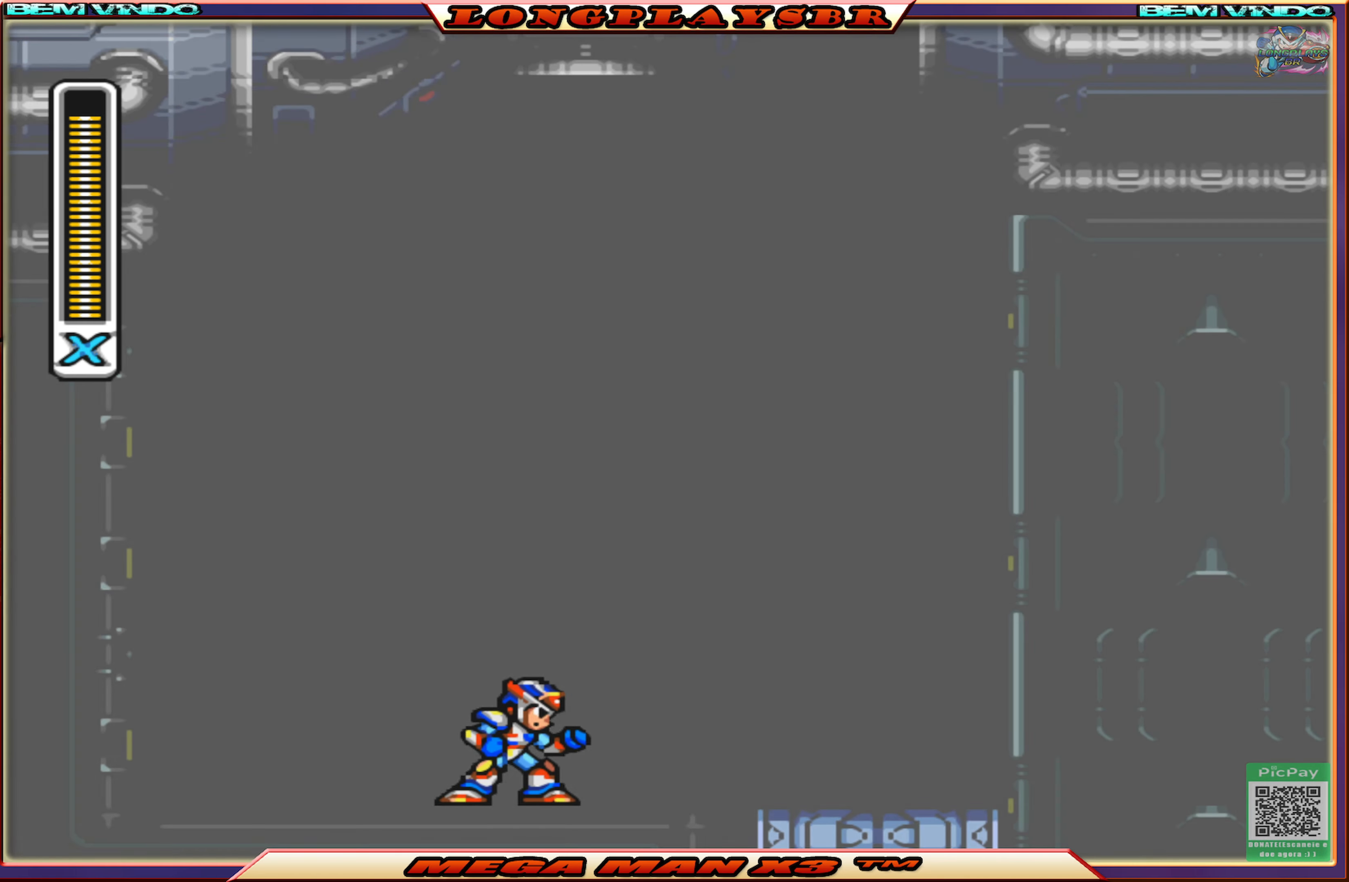
Gameplay with a controller (PlayStation layout); each line is a JSON object with the inputs held at the frame after it. "events" lists button and stick changes between this image and that frame as [ms after this image, input, new state], when the widget could be followed in between.
{"buttons": ["CROSS", "CIRCLE", "DPAD_RIGHT"], "left_stick": "center", "right_stick": "center", "events": [[50, "DPAD_RIGHT", "down"], [266, "CIRCLE", "down"], [350, "CROSS", "down"]]}
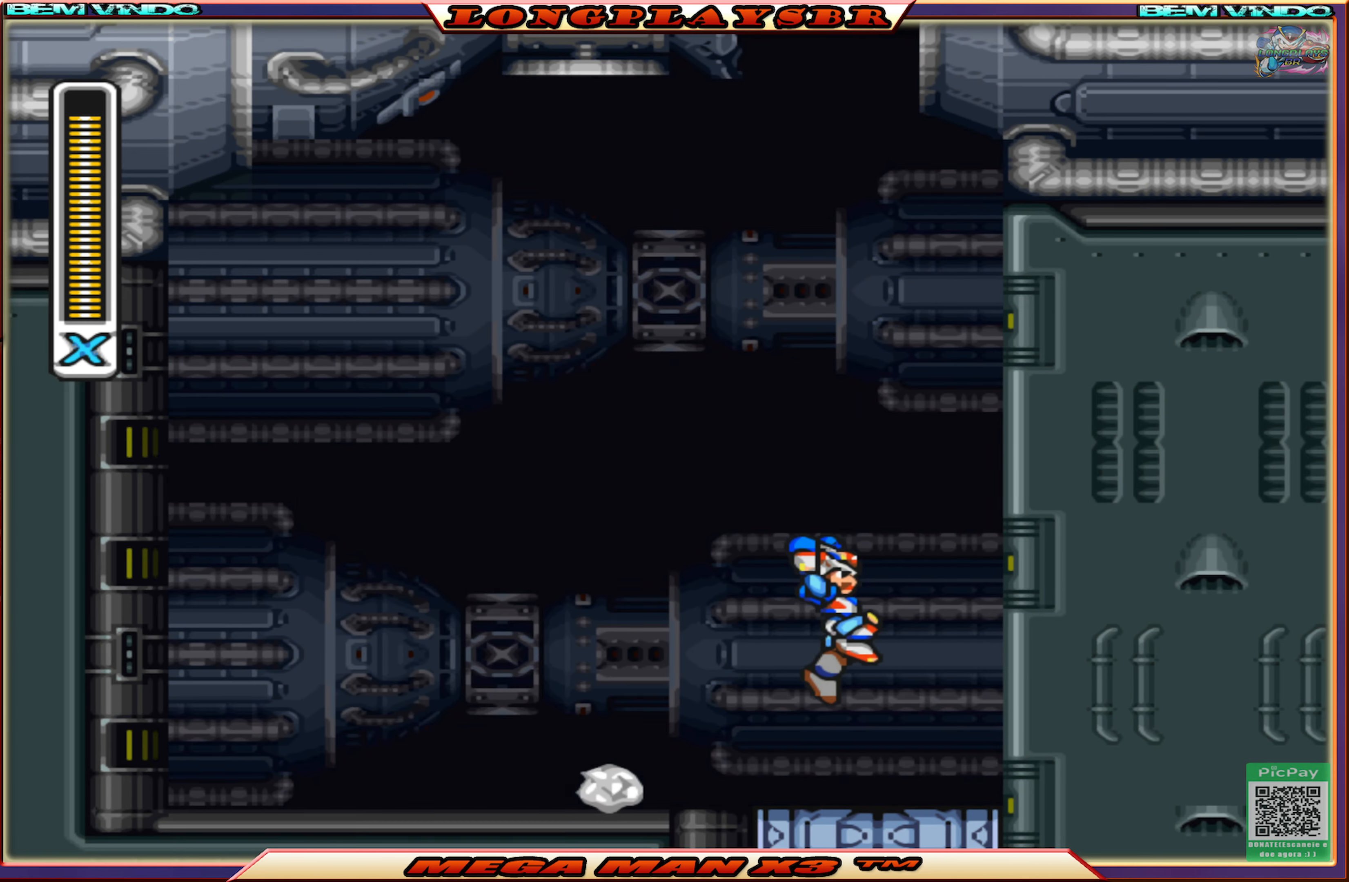
{"buttons": ["DPAD_RIGHT"], "left_stick": "center", "right_stick": "center", "events": [[83, "CROSS", "up"], [100, "CIRCLE", "up"], [166, "CROSS", "down"], [450, "CROSS", "up"]]}
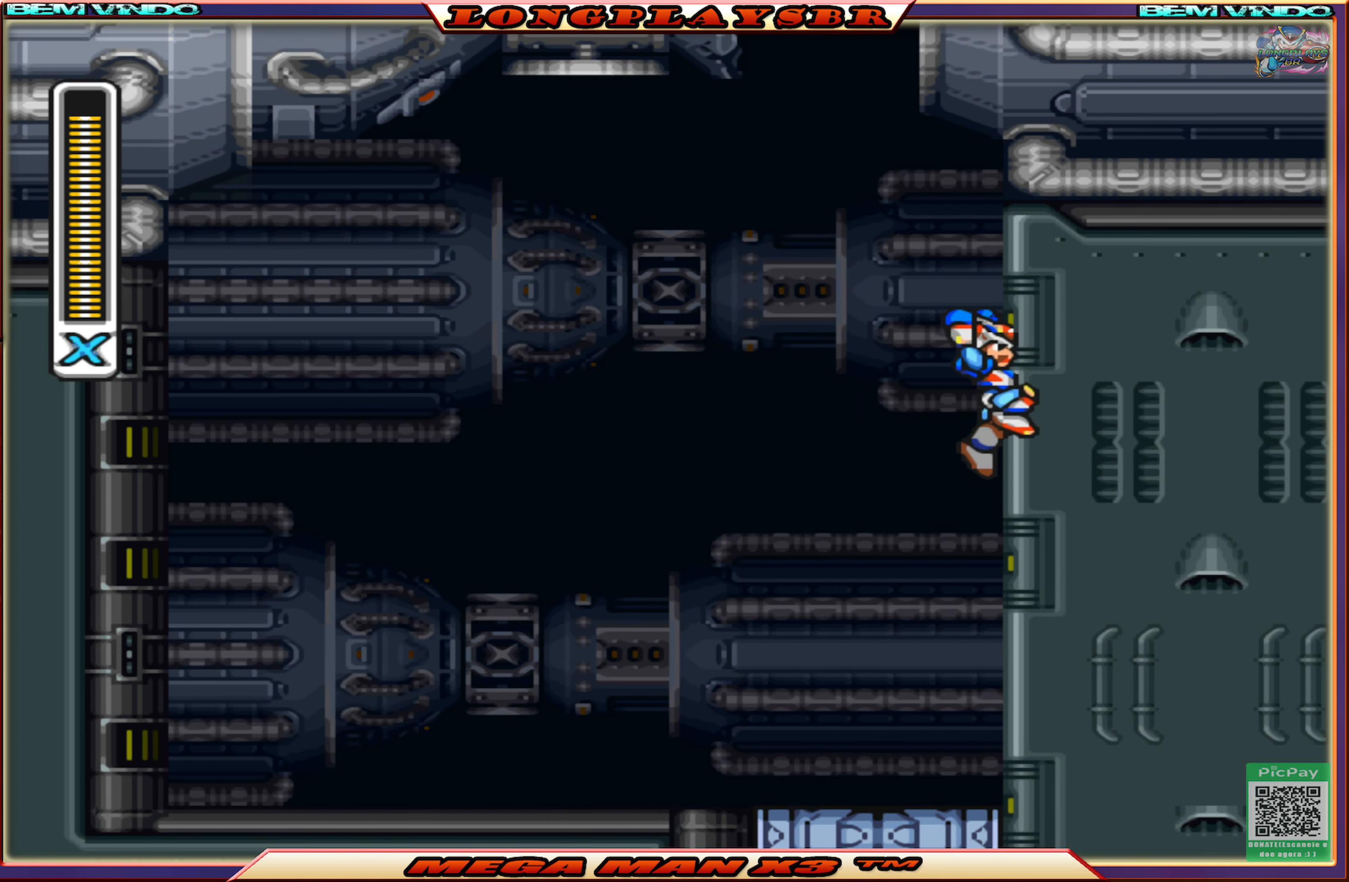
{"buttons": ["CIRCLE", "DPAD_UP"], "left_stick": "center", "right_stick": "center", "events": [[33, "CROSS", "down"], [66, "DPAD_UP", "down"], [83, "DPAD_RIGHT", "up"], [100, "DPAD_LEFT", "down"], [283, "CROSS", "up"], [366, "CIRCLE", "down"], [466, "DPAD_LEFT", "up"]]}
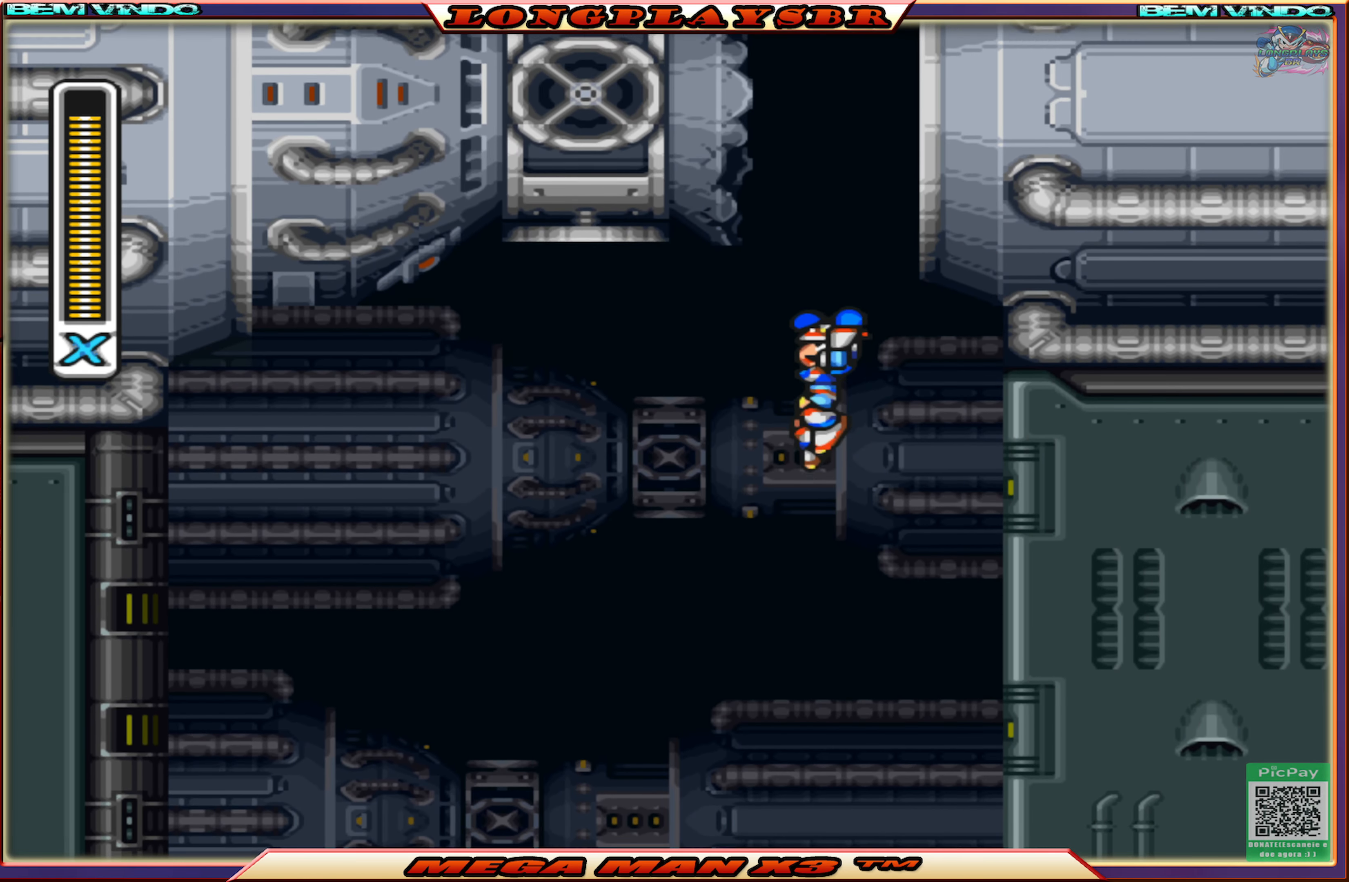
{"buttons": ["DPAD_UP", "DPAD_RIGHT"], "left_stick": "center", "right_stick": "center", "events": [[433, "DPAD_RIGHT", "down"], [467, "CIRCLE", "up"]]}
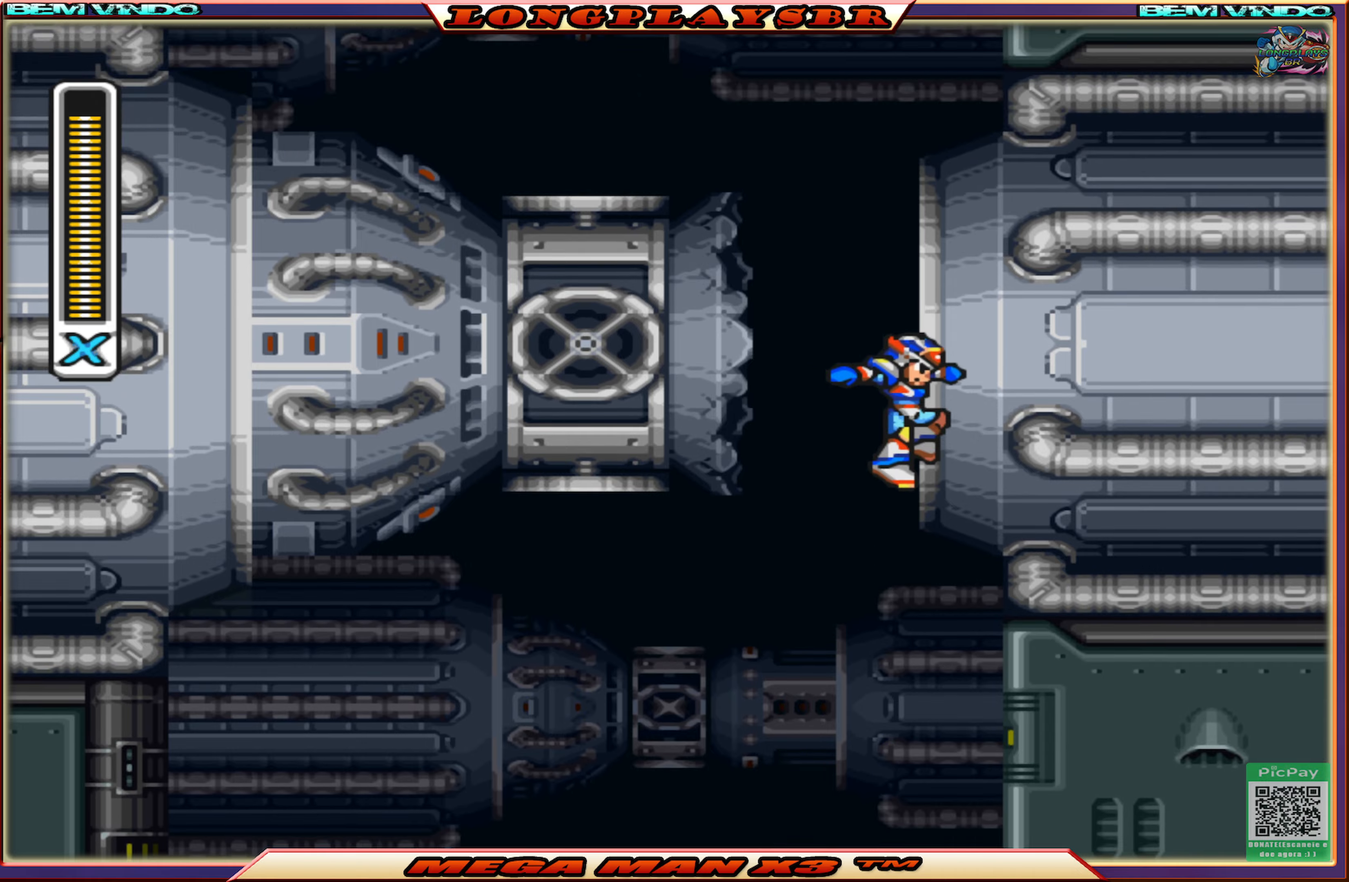
{"buttons": ["CROSS", "DPAD_UP", "DPAD_LEFT"], "left_stick": "center", "right_stick": "center", "events": [[33, "CIRCLE", "down"], [50, "CROSS", "down"], [317, "CIRCLE", "up"], [317, "CROSS", "up"], [417, "CROSS", "down"], [483, "DPAD_RIGHT", "up"], [500, "DPAD_LEFT", "down"]]}
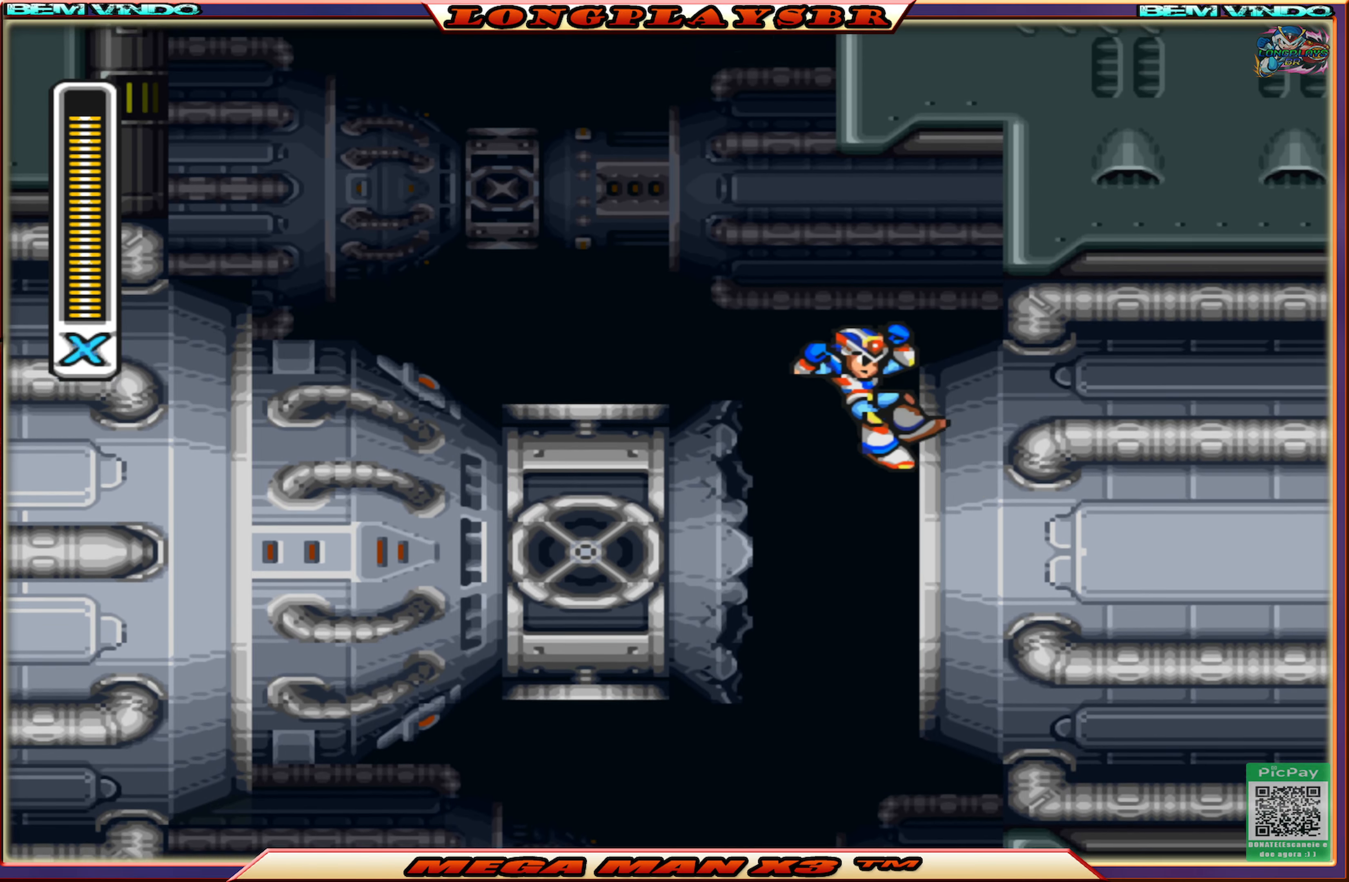
{"buttons": ["CIRCLE", "DPAD_UP"], "left_stick": "center", "right_stick": "center", "events": [[217, "CROSS", "up"], [300, "CIRCLE", "down"], [400, "DPAD_LEFT", "up"]]}
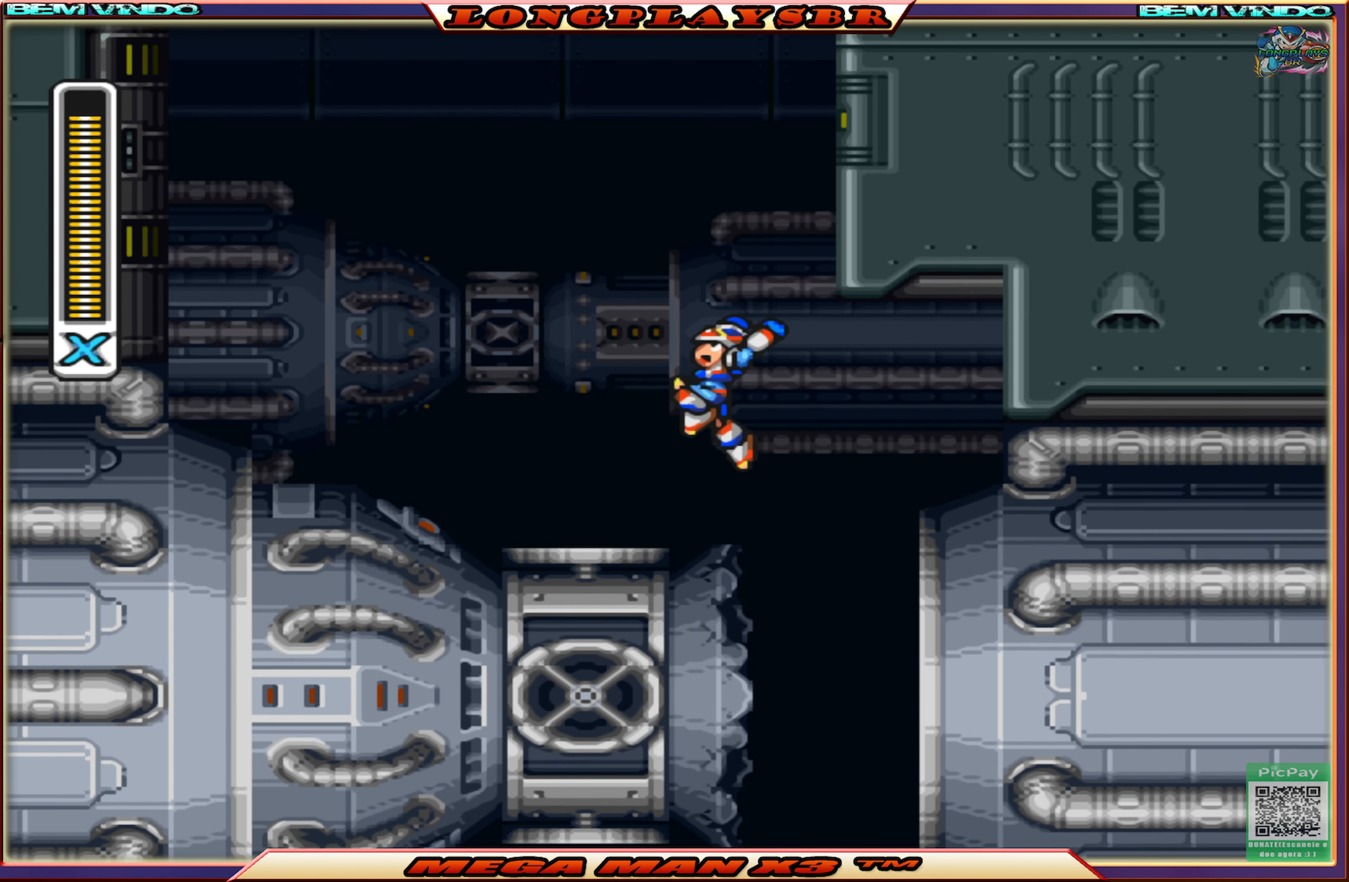
{"buttons": ["CROSS", "DPAD_UP", "DPAD_RIGHT"], "left_stick": "center", "right_stick": "center", "events": [[383, "DPAD_RIGHT", "down"], [417, "CIRCLE", "up"], [500, "CROSS", "down"]]}
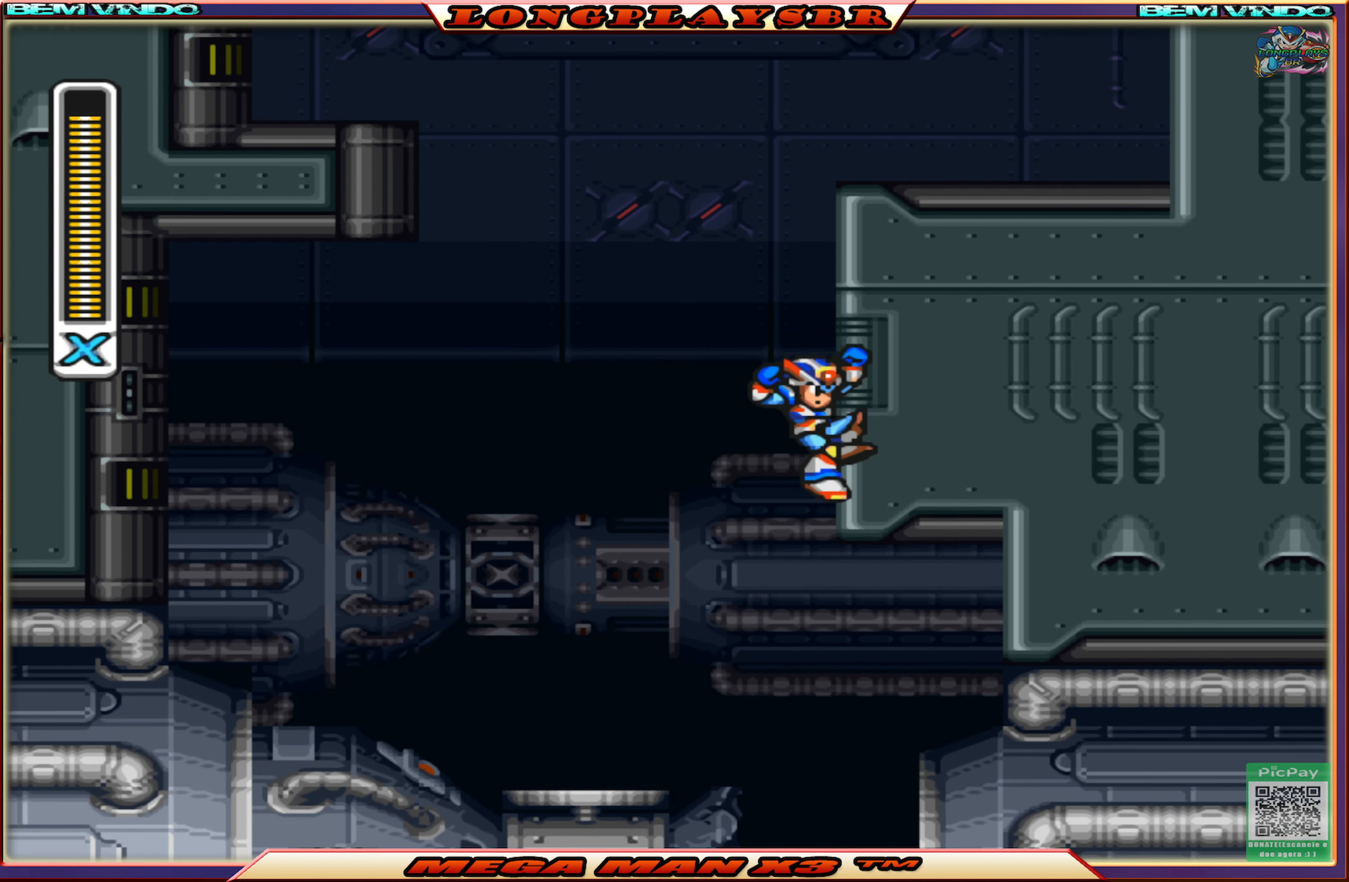
{"buttons": ["CROSS", "DPAD_UP", "DPAD_RIGHT"], "left_stick": "center", "right_stick": "center", "events": [[250, "CROSS", "up"], [317, "CROSS", "down"]]}
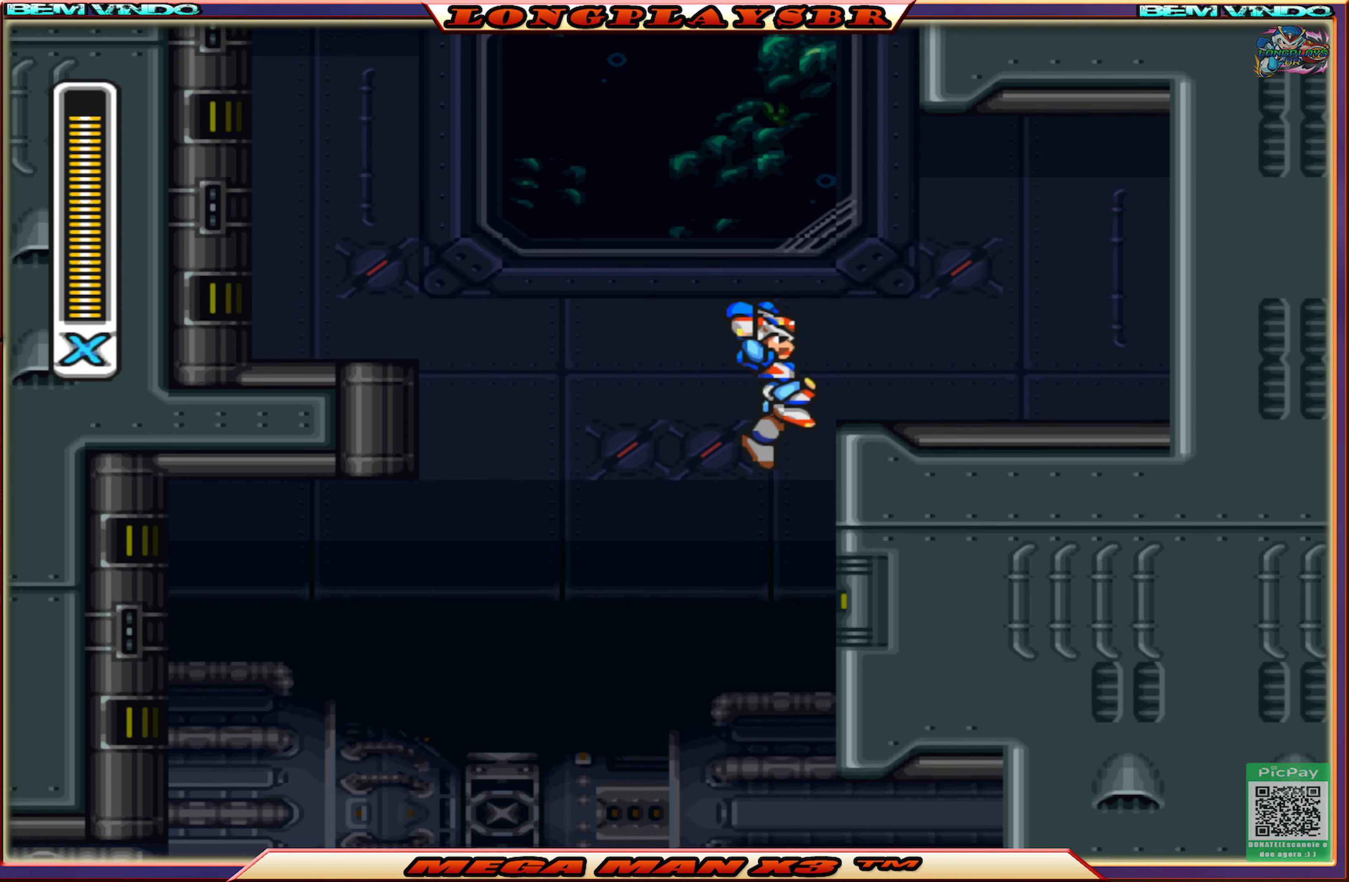
{"buttons": ["CIRCLE", "DPAD_UP"], "left_stick": "center", "right_stick": "center", "events": [[167, "CROSS", "up"], [200, "DPAD_RIGHT", "up"], [250, "CIRCLE", "down"]]}
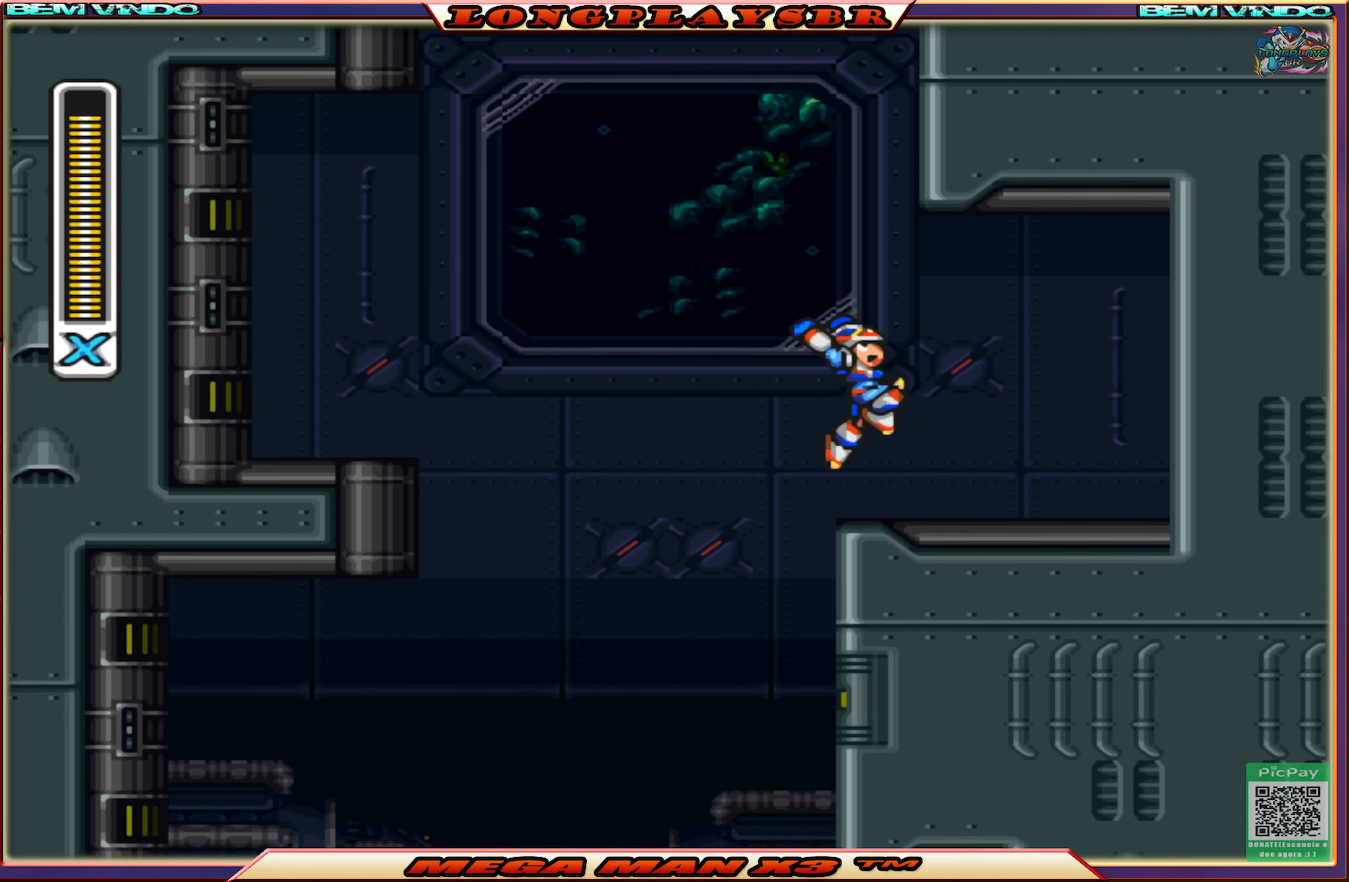
{"buttons": ["CROSS", "DPAD_UP", "DPAD_RIGHT"], "left_stick": "center", "right_stick": "center", "events": [[400, "CIRCLE", "up"], [400, "DPAD_RIGHT", "down"], [483, "CROSS", "down"]]}
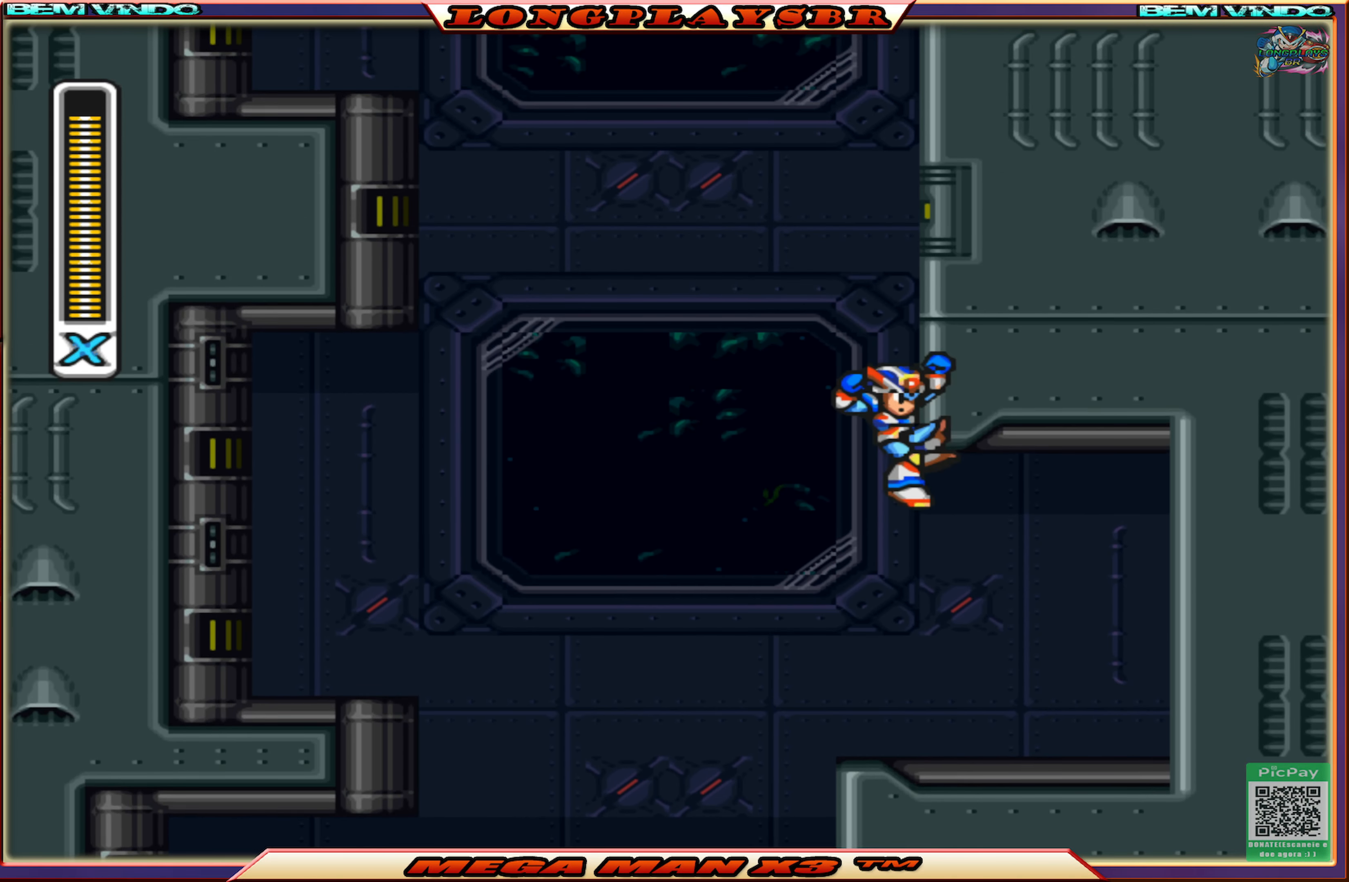
{"buttons": ["CROSS", "DPAD_UP", "DPAD_LEFT"], "left_stick": "center", "right_stick": "center", "events": [[233, "CROSS", "up"], [317, "CROSS", "down"], [400, "DPAD_RIGHT", "up"], [450, "DPAD_LEFT", "down"]]}
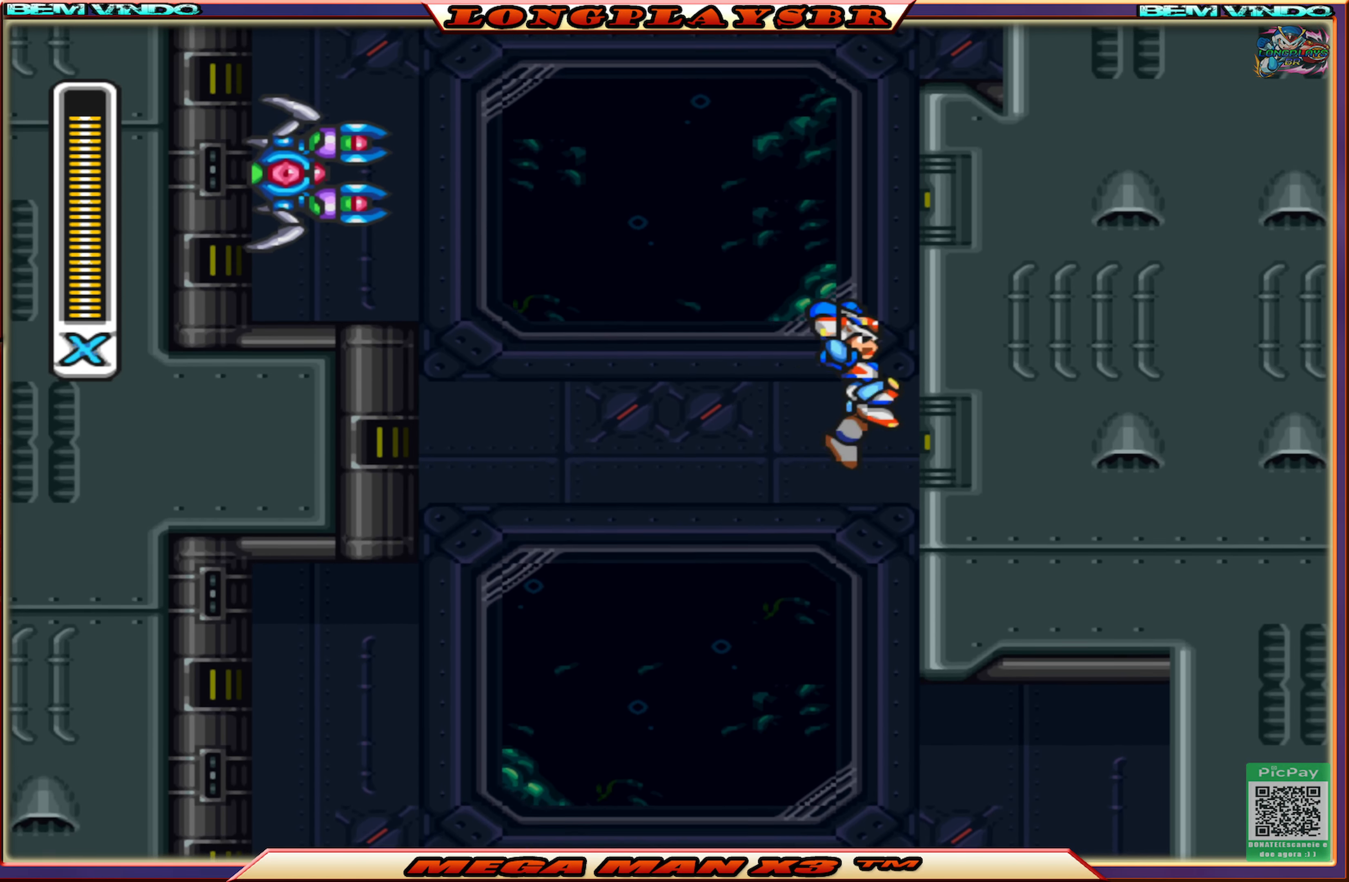
{"buttons": ["CIRCLE", "DPAD_UP", "DPAD_LEFT"], "left_stick": "center", "right_stick": "center", "events": [[133, "CROSS", "up"], [217, "CIRCLE", "down"]]}
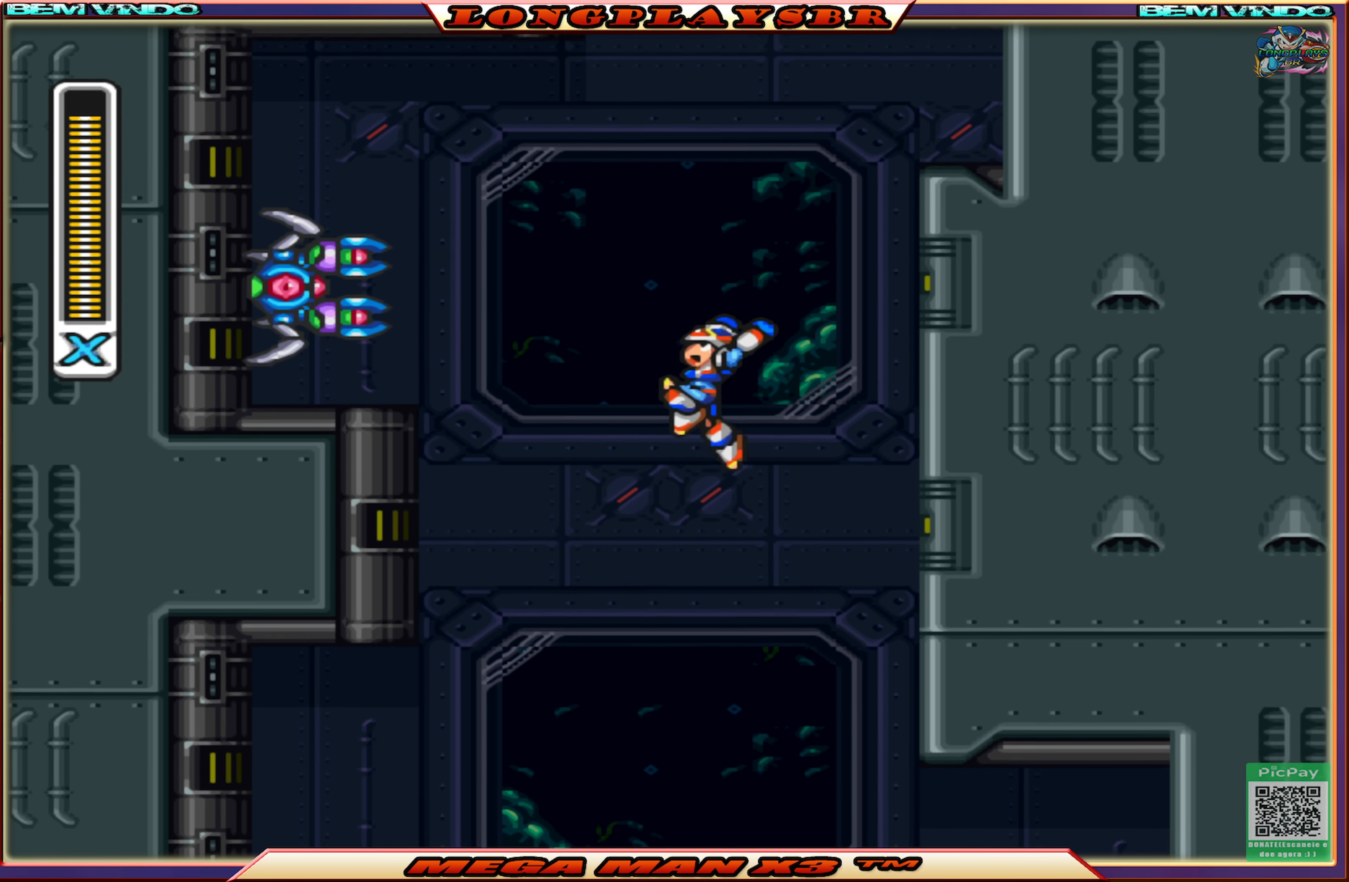
{"buttons": ["CROSS", "DPAD_RIGHT"], "left_stick": "center", "right_stick": "center", "events": [[67, "CIRCLE", "up"], [200, "DPAD_LEFT", "up"], [217, "DPAD_RIGHT", "down"], [217, "DPAD_UP", "up"], [283, "CROSS", "down"]]}
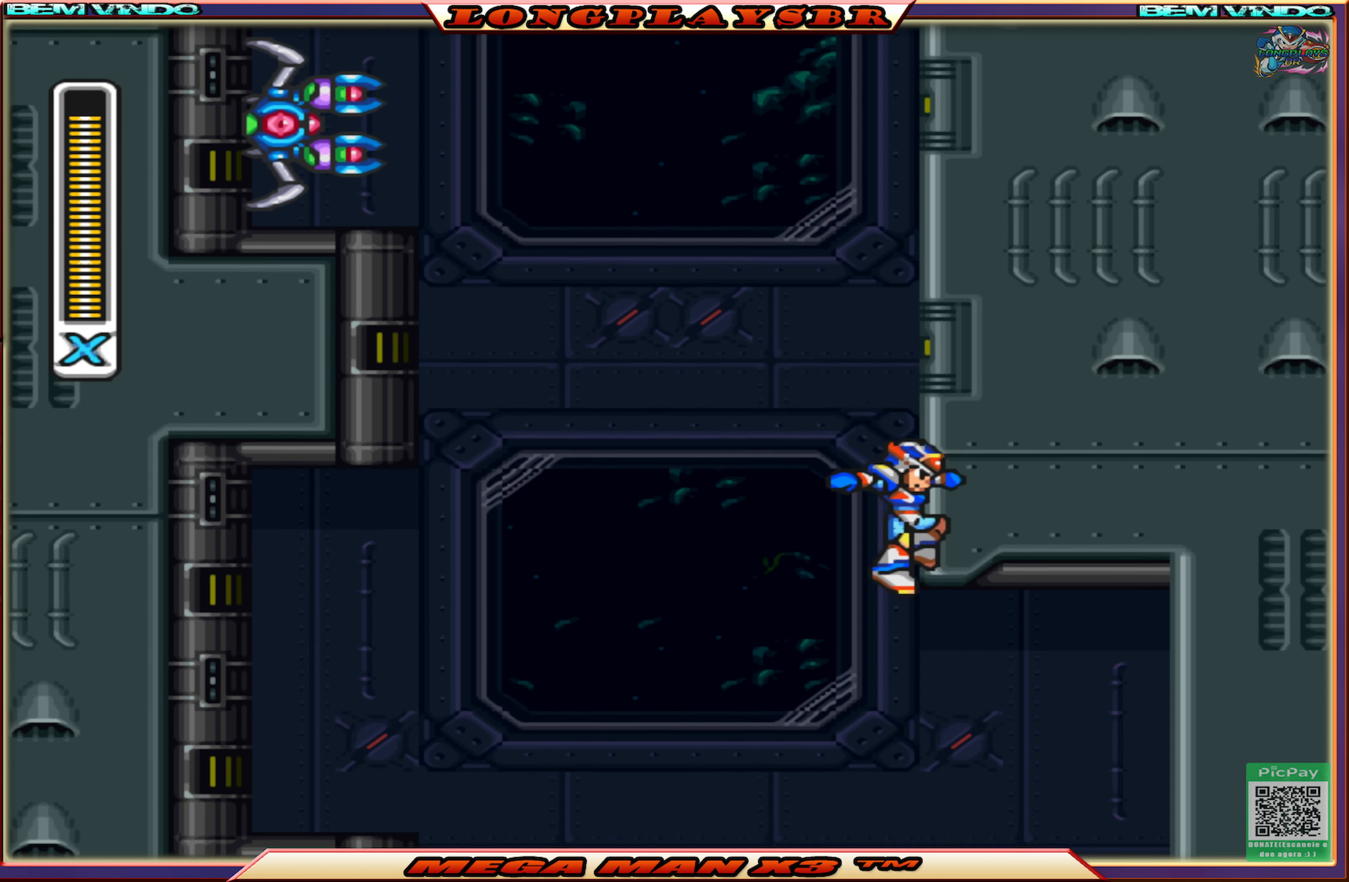
{"buttons": ["CROSS", "DPAD_UP", "DPAD_RIGHT"], "left_stick": "center", "right_stick": "center", "events": [[17, "CROSS", "up"], [100, "CROSS", "down"], [100, "DPAD_UP", "down"], [384, "CROSS", "up"], [450, "CROSS", "down"]]}
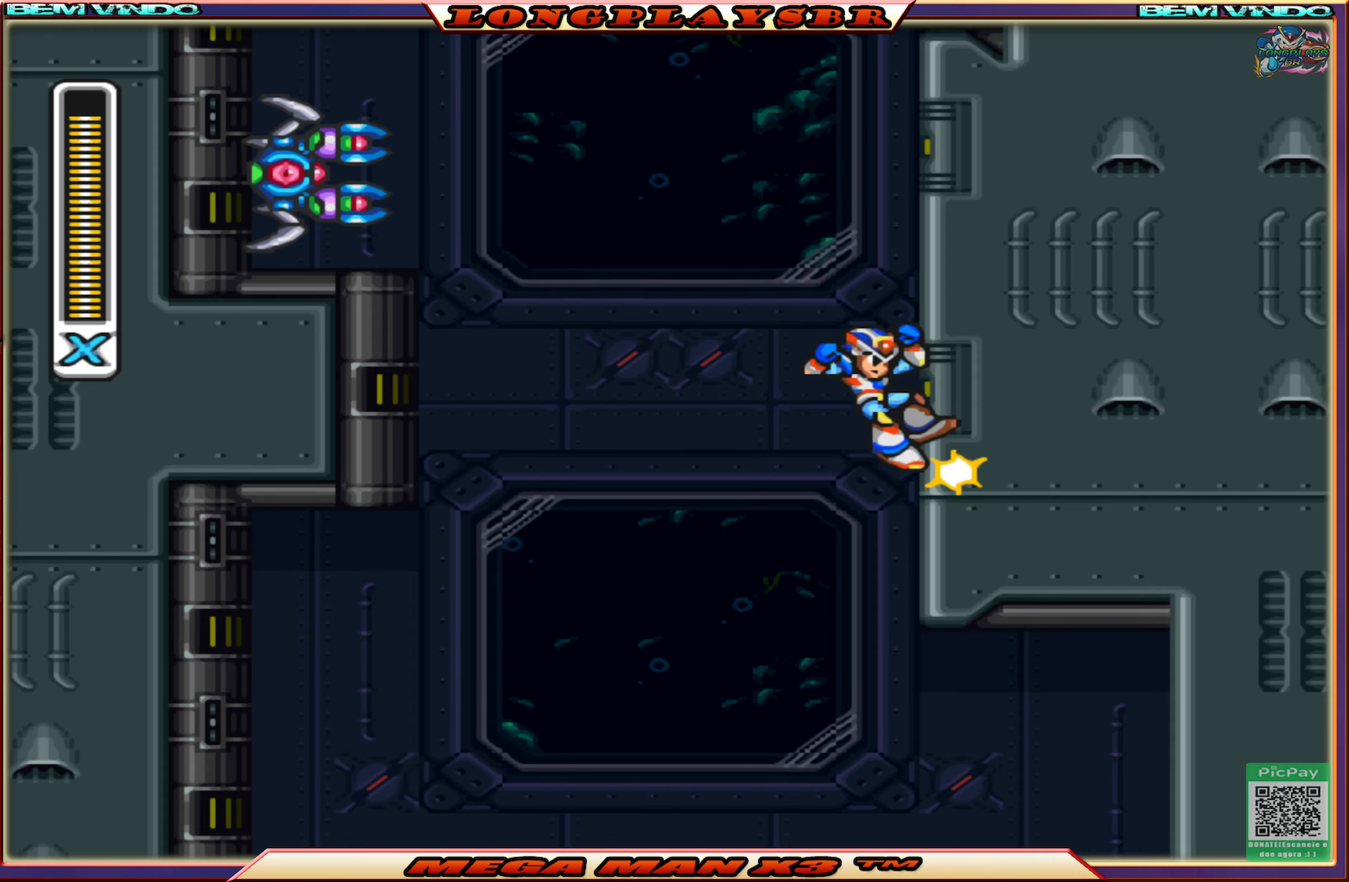
{"buttons": ["CROSS", "DPAD_UP", "DPAD_RIGHT"], "left_stick": "center", "right_stick": "center", "events": [[234, "CROSS", "up"], [317, "CROSS", "down"]]}
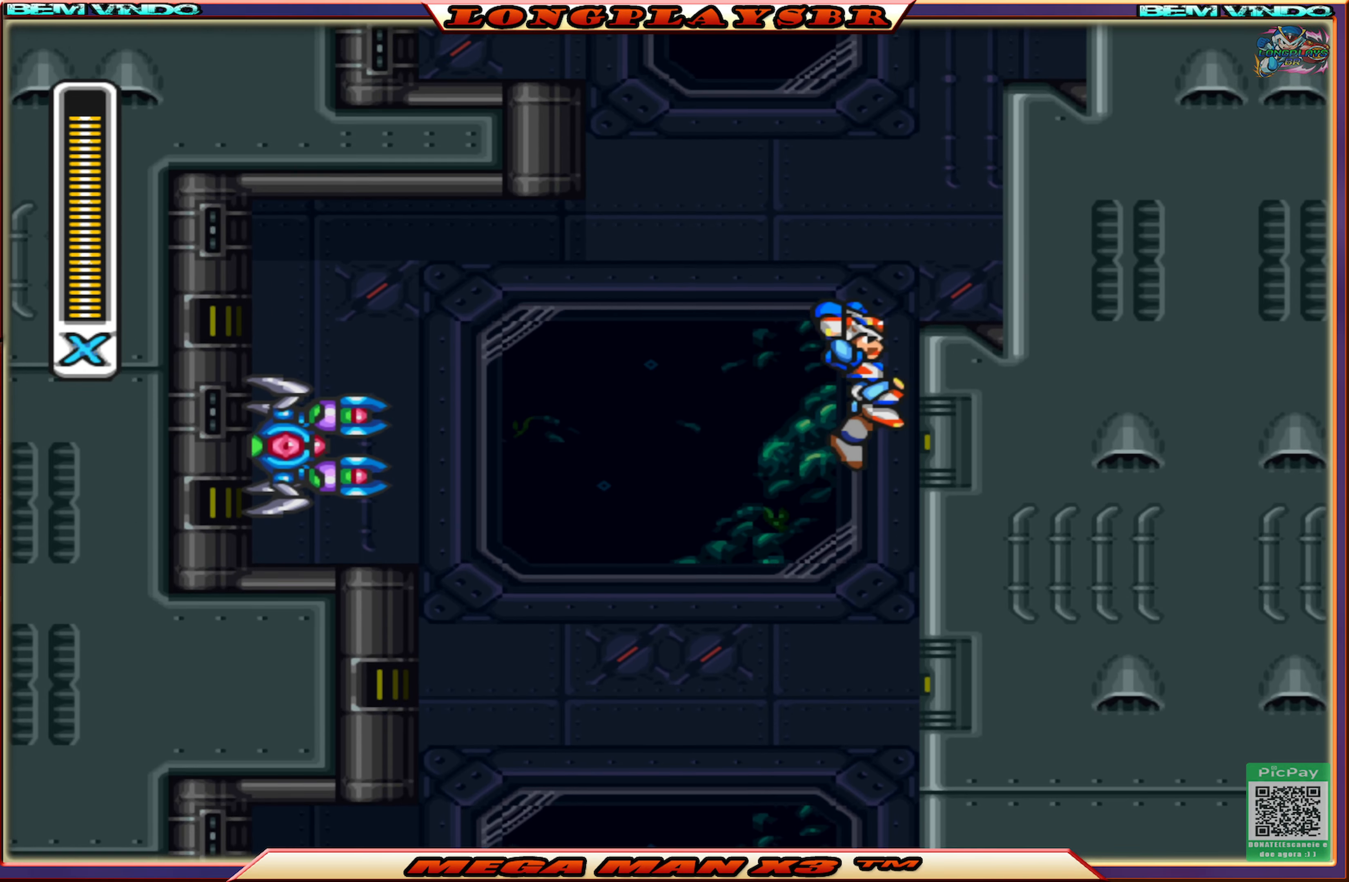
{"buttons": ["DPAD_UP", "DPAD_RIGHT"], "left_stick": "center", "right_stick": "center", "events": [[67, "CROSS", "up"], [150, "CROSS", "down"], [167, "CIRCLE", "down"], [450, "CROSS", "up"], [467, "CIRCLE", "up"]]}
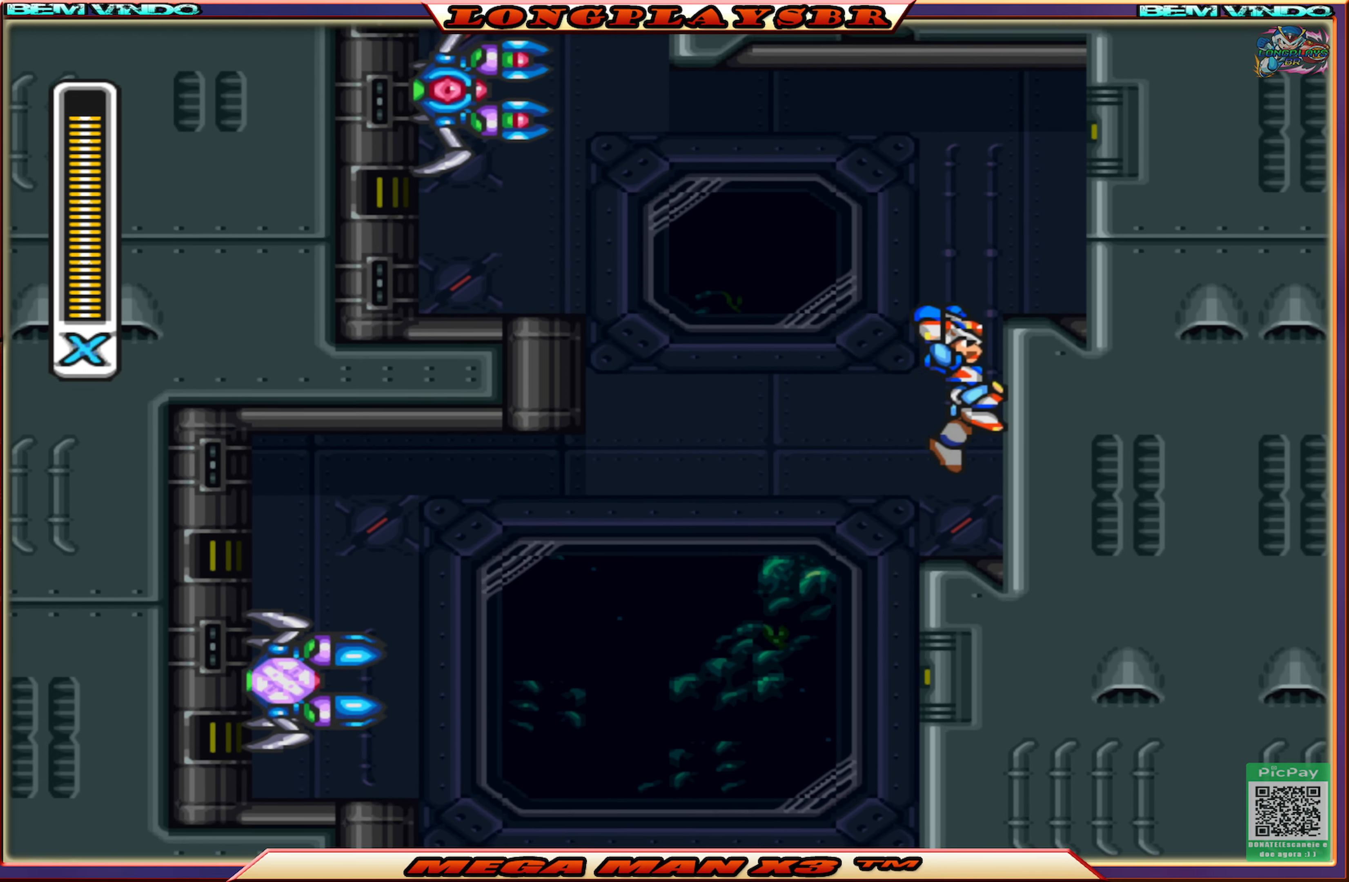
{"buttons": ["DPAD_RIGHT"], "left_stick": "center", "right_stick": "center", "events": [[50, "CIRCLE", "down"], [50, "CROSS", "down"], [150, "DPAD_RIGHT", "up"], [150, "DPAD_UP", "up"], [317, "DPAD_RIGHT", "down"], [384, "CIRCLE", "up"], [384, "CROSS", "up"]]}
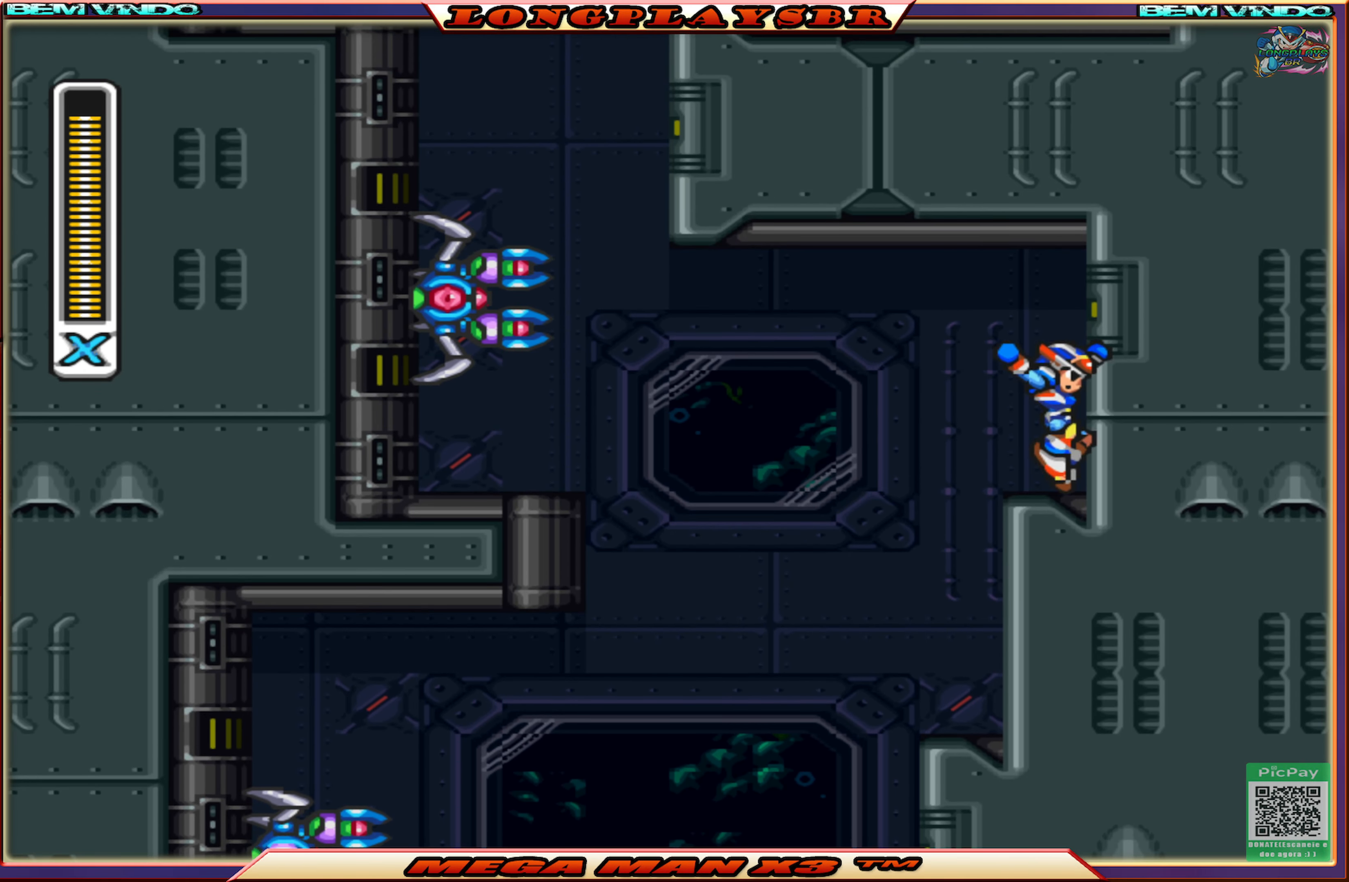
{"buttons": [], "left_stick": "center", "right_stick": "center", "events": [[34, "DPAD_RIGHT", "up"], [134, "DPAD_LEFT", "down"], [200, "DPAD_LEFT", "up"], [234, "CROSS", "down"], [367, "SQUARE", "down"], [400, "CROSS", "up"], [467, "SQUARE", "up"]]}
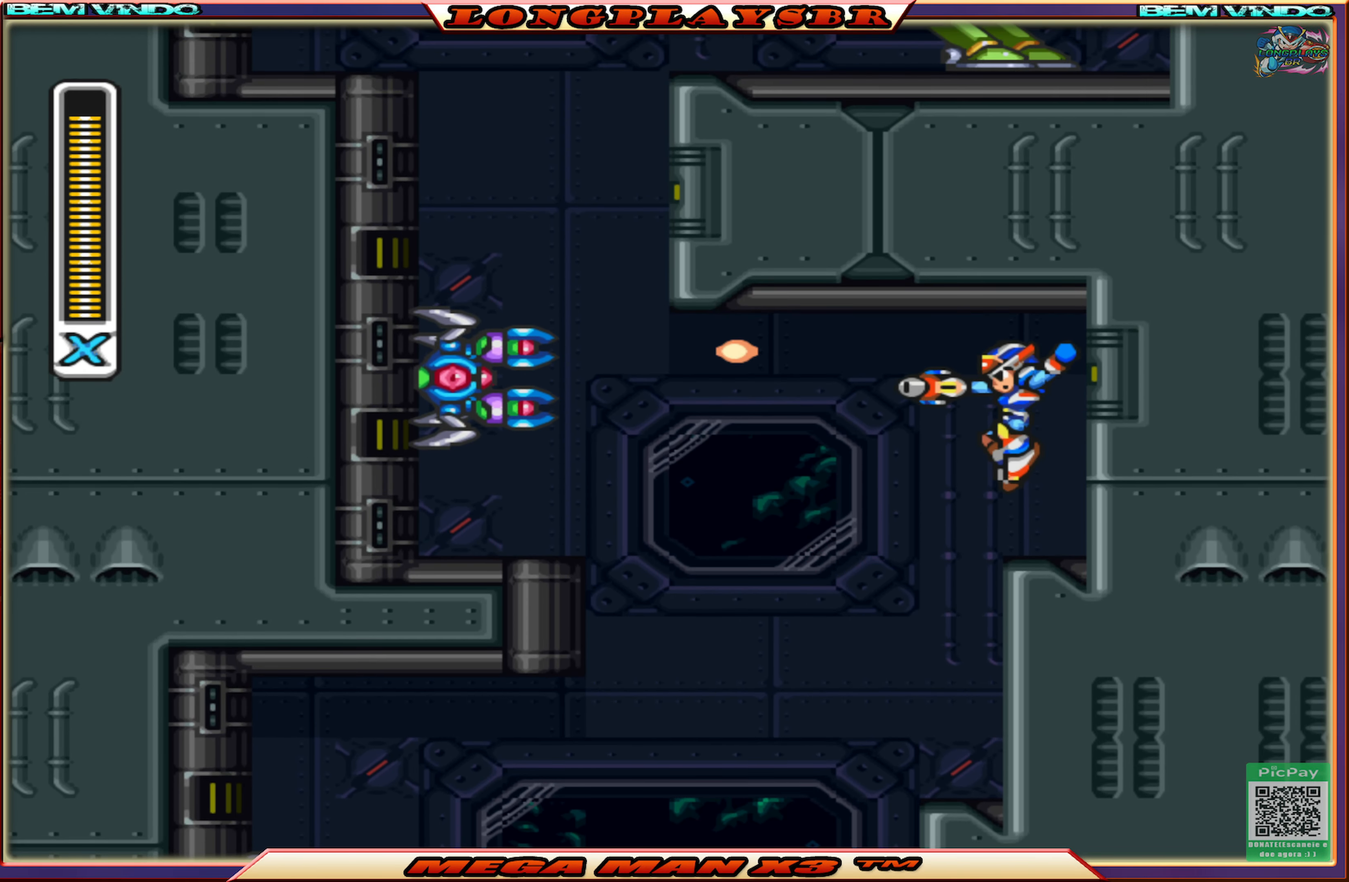
{"buttons": ["CROSS", "SQUARE"], "left_stick": "center", "right_stick": "center", "events": [[17, "SQUARE", "down"], [117, "SQUARE", "up"], [184, "CROSS", "down"], [217, "SQUARE", "down"], [284, "CROSS", "up"], [284, "SQUARE", "up"], [350, "CROSS", "down"], [350, "SQUARE", "down"], [434, "CROSS", "up"], [434, "SQUARE", "up"], [500, "CROSS", "down"], [500, "SQUARE", "down"]]}
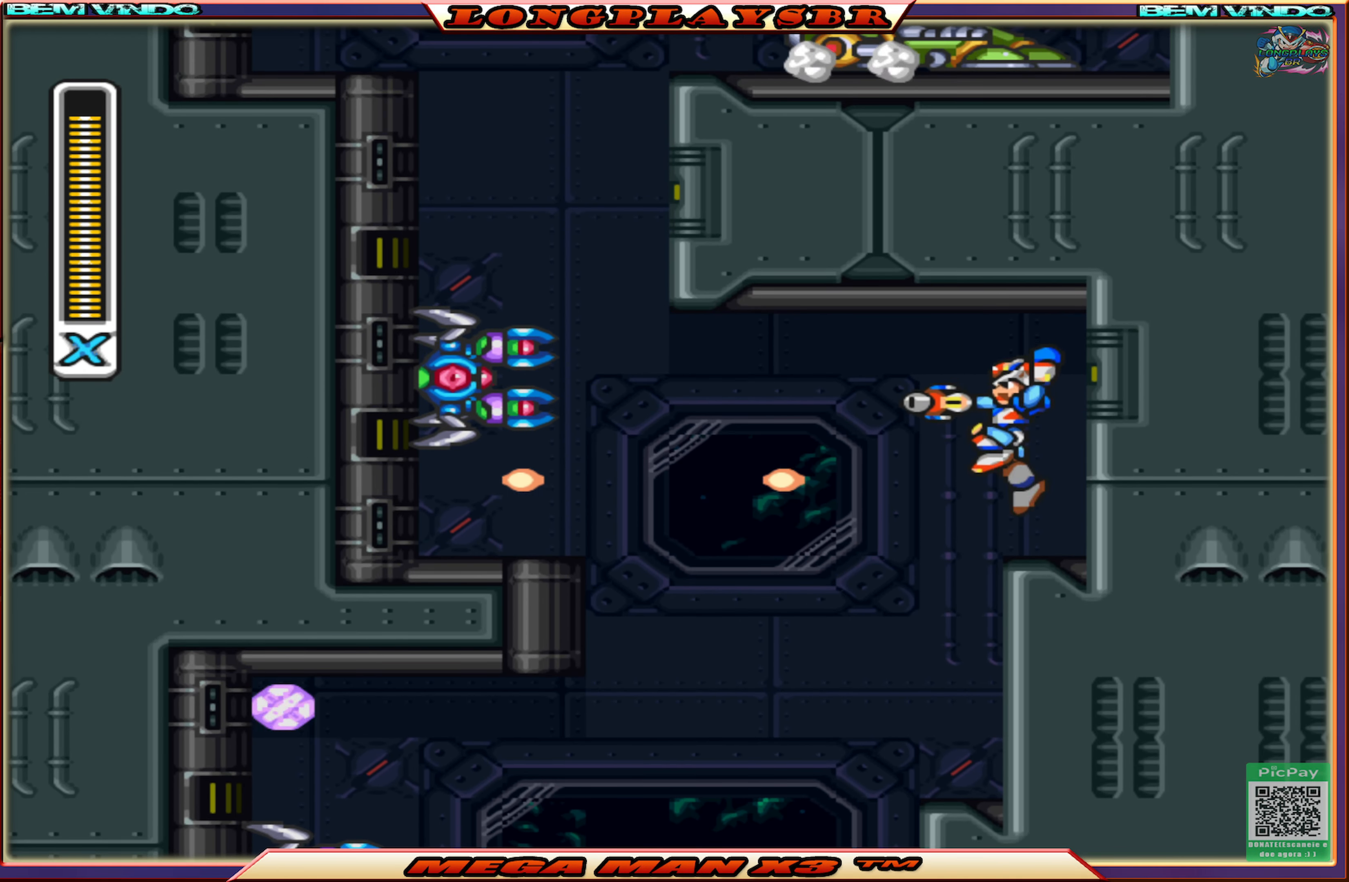
{"buttons": ["CROSS", "SQUARE"], "left_stick": "center", "right_stick": "center", "events": [[84, "CROSS", "up"], [100, "SQUARE", "up"], [150, "CROSS", "down"], [150, "SQUARE", "down"], [234, "CROSS", "up"], [234, "SQUARE", "up"], [300, "CROSS", "down"], [300, "SQUARE", "down"], [384, "CROSS", "up"], [384, "SQUARE", "up"], [450, "CROSS", "down"], [450, "SQUARE", "down"]]}
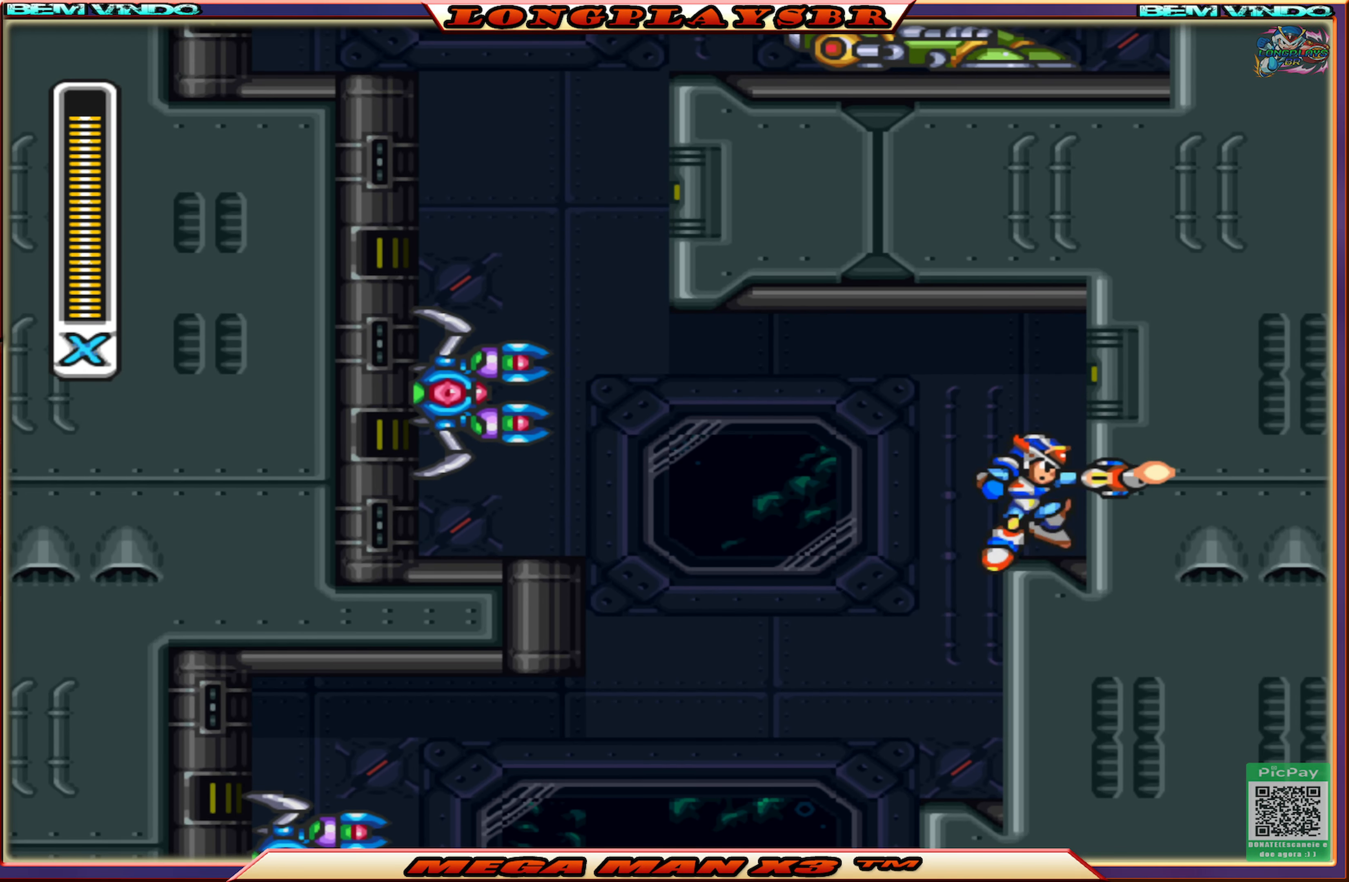
{"buttons": ["CROSS", "SQUARE"], "left_stick": "center", "right_stick": "center", "events": [[34, "CROSS", "up"], [34, "SQUARE", "up"], [117, "DPAD_LEFT", "down"], [134, "SQUARE", "down"], [150, "CROSS", "down"], [184, "DPAD_LEFT", "up"], [200, "SQUARE", "up"], [217, "CROSS", "up"], [284, "CROSS", "down"], [284, "SQUARE", "down"], [367, "CROSS", "up"], [367, "SQUARE", "up"], [450, "CROSS", "down"], [450, "SQUARE", "down"]]}
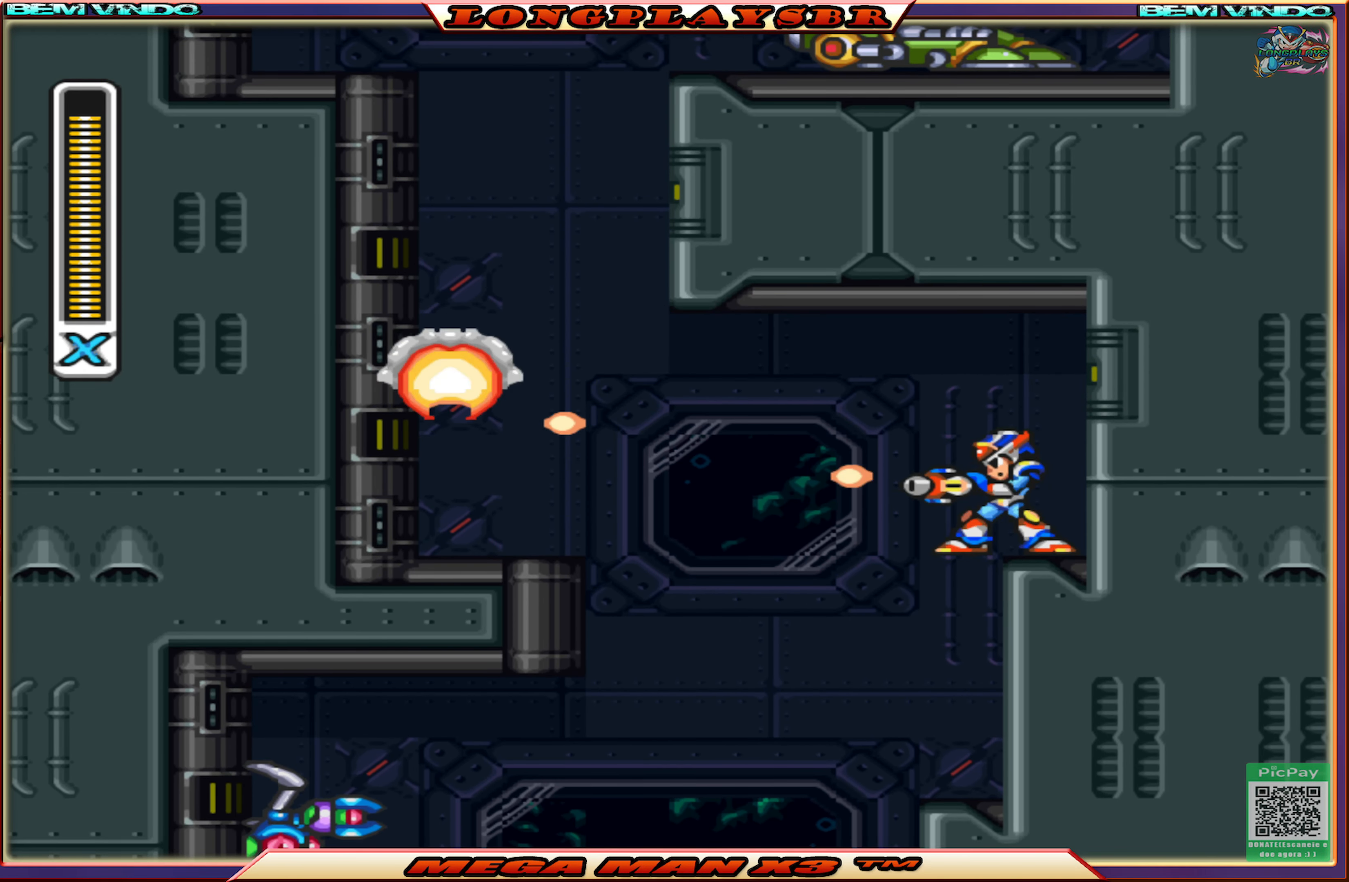
{"buttons": ["DPAD_LEFT"], "left_stick": "center", "right_stick": "center", "events": [[34, "CROSS", "up"], [34, "SQUARE", "up"], [100, "CROSS", "down"], [100, "SQUARE", "down"], [184, "CROSS", "up"], [184, "SQUARE", "up"], [484, "DPAD_LEFT", "down"]]}
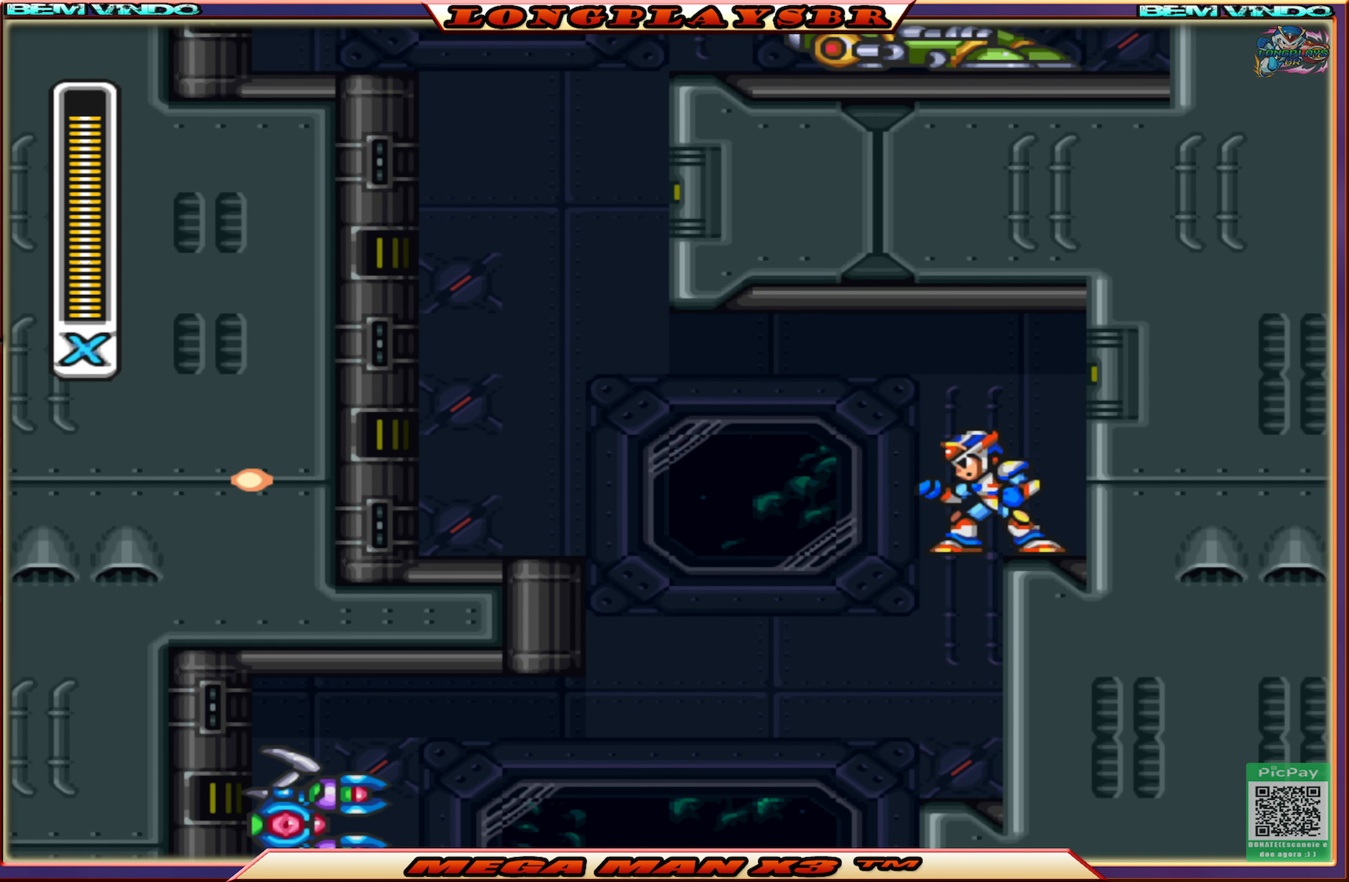
{"buttons": ["CIRCLE", "DPAD_LEFT"], "left_stick": "center", "right_stick": "center", "events": [[17, "CROSS", "down"], [184, "CROSS", "up"], [284, "CIRCLE", "down"]]}